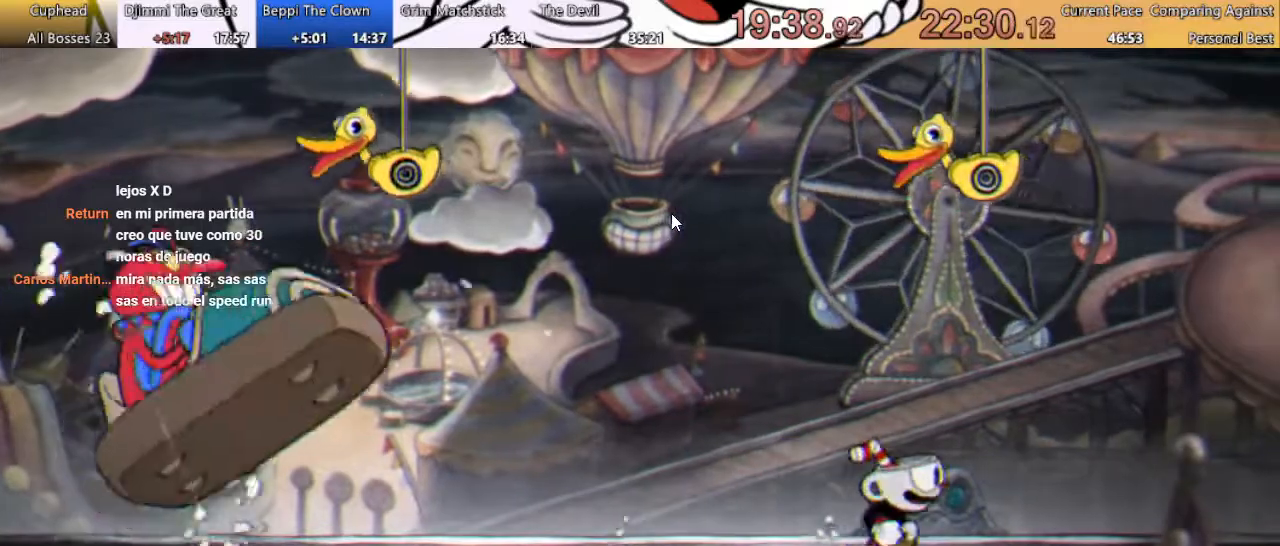
Gameplay with a controller (Xbox layout); each line is a JSON object with the inputs held at the frame after it. "events" lists button and stick changes between this image and that frame as [ms after this image, input, new state], when the widget could be followed in between. Not read: left_stick right_stick.
{"buttons": ["X", "R1", "DPAD_LEFT"], "events": [[167, "DPAD_RIGHT", "up"], [233, "DPAD_LEFT", "down"], [333, "R1", "down"], [367, "X", "down"]]}
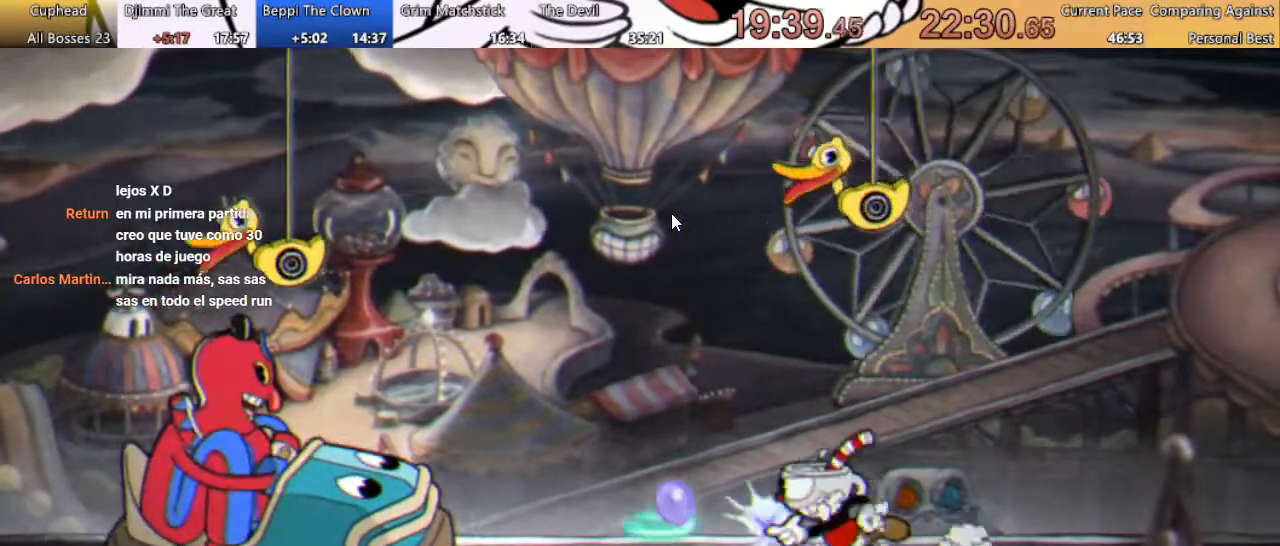
{"buttons": ["R1"], "events": [[33, "DPAD_LEFT", "up"], [33, "X", "up"], [67, "X", "down"], [133, "X", "up"], [200, "X", "down"], [267, "X", "up"], [367, "X", "down"], [433, "X", "up"]]}
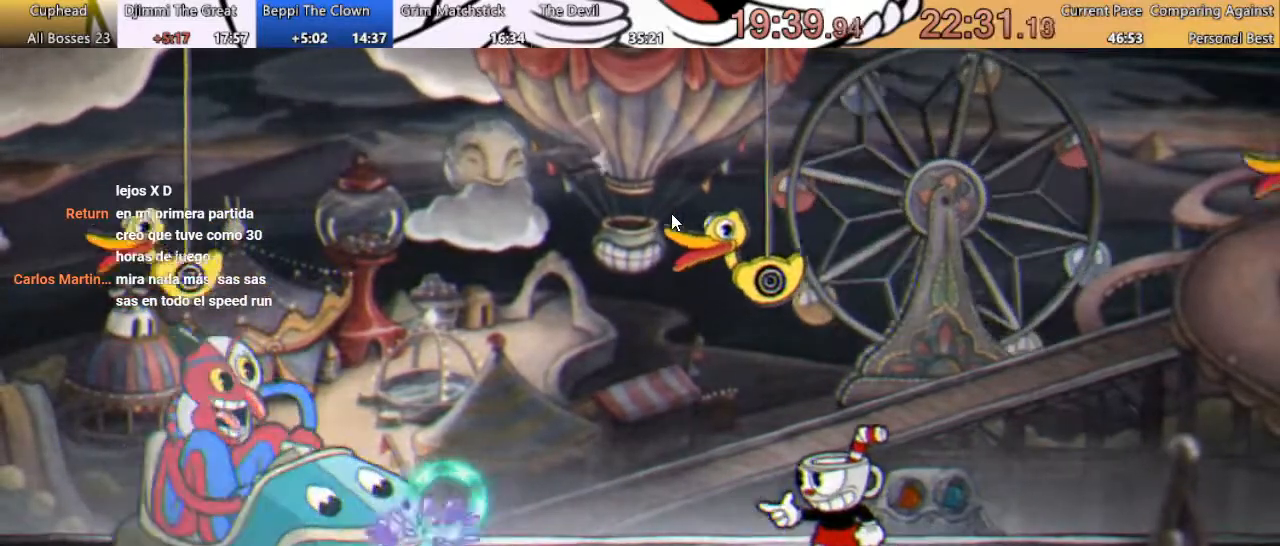
{"buttons": ["R1"], "events": [[100, "X", "down"], [200, "X", "up"], [300, "X", "down"], [367, "X", "up"]]}
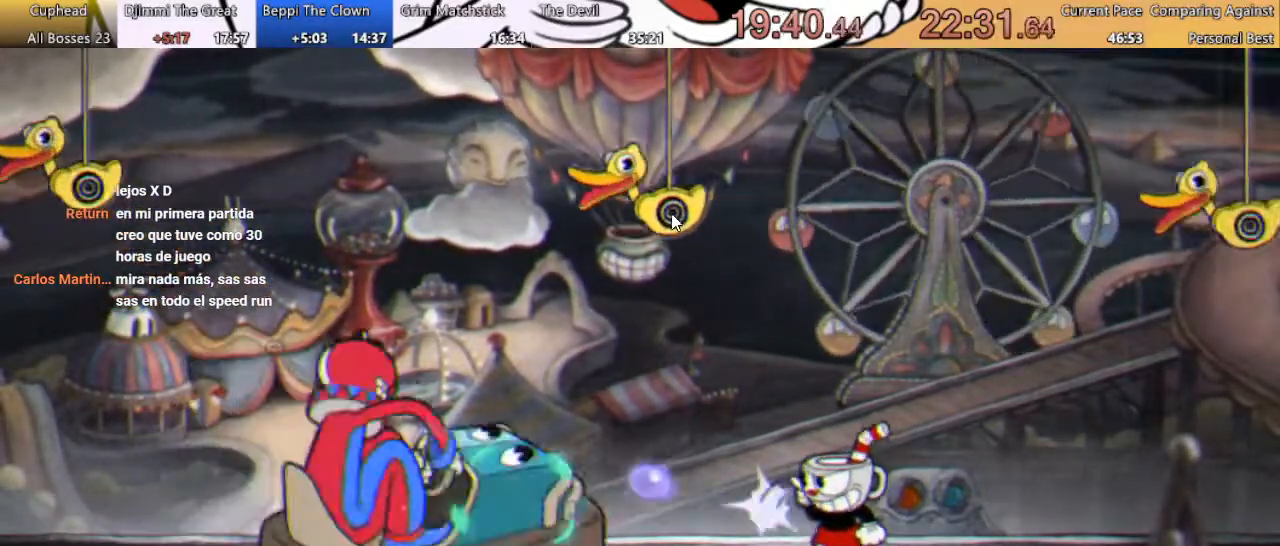
{"buttons": ["DPAD_RIGHT"], "events": [[233, "R1", "up"], [367, "DPAD_RIGHT", "down"]]}
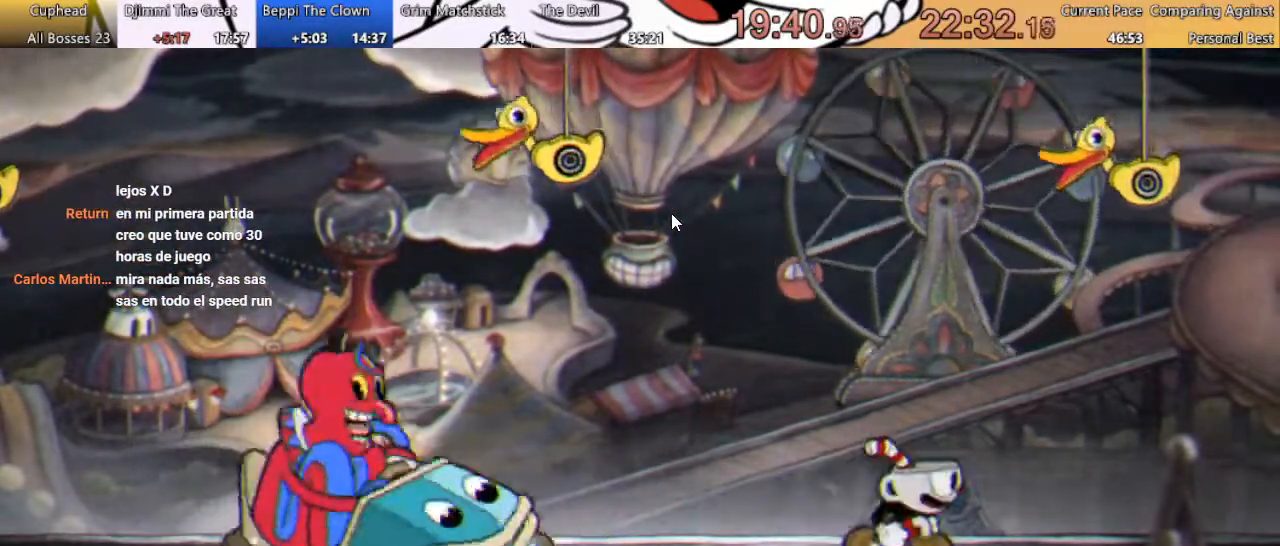
{"buttons": ["DPAD_LEFT"], "events": [[267, "DPAD_RIGHT", "up"], [433, "DPAD_LEFT", "down"]]}
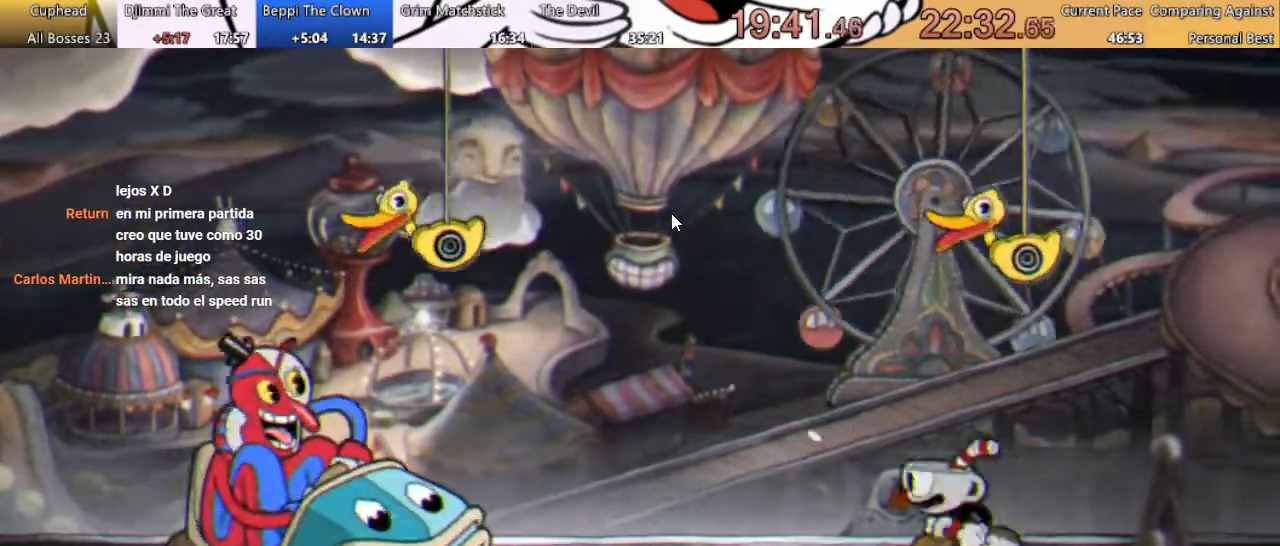
{"buttons": ["DPAD_RIGHT"], "events": [[100, "DPAD_LEFT", "up"], [233, "DPAD_RIGHT", "down"]]}
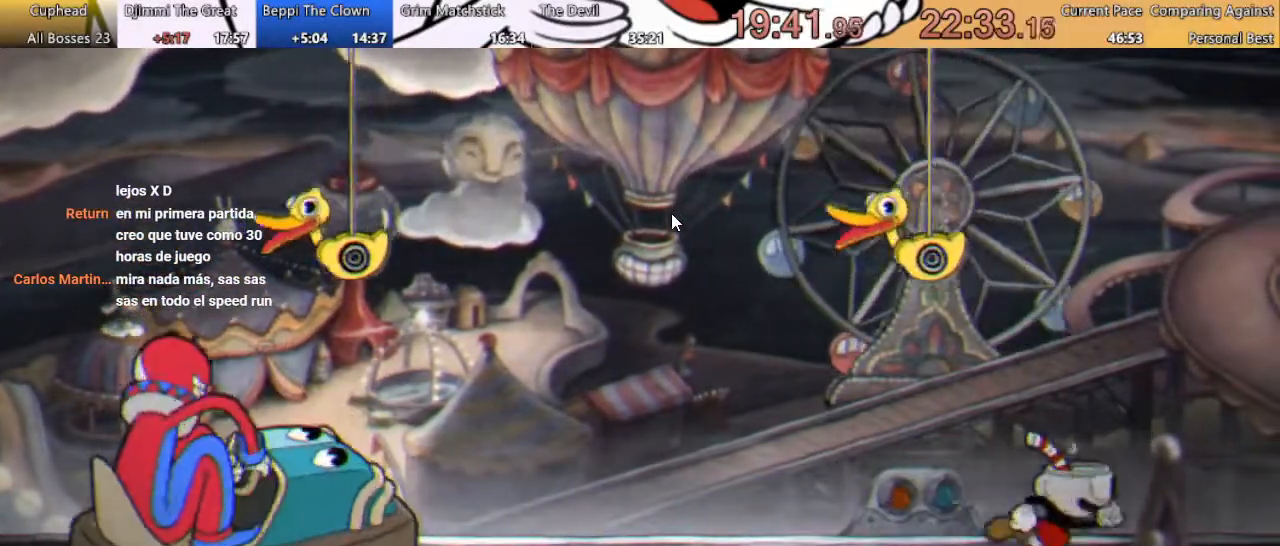
{"buttons": ["DPAD_LEFT"], "events": [[100, "DPAD_RIGHT", "up"], [200, "DPAD_LEFT", "down"]]}
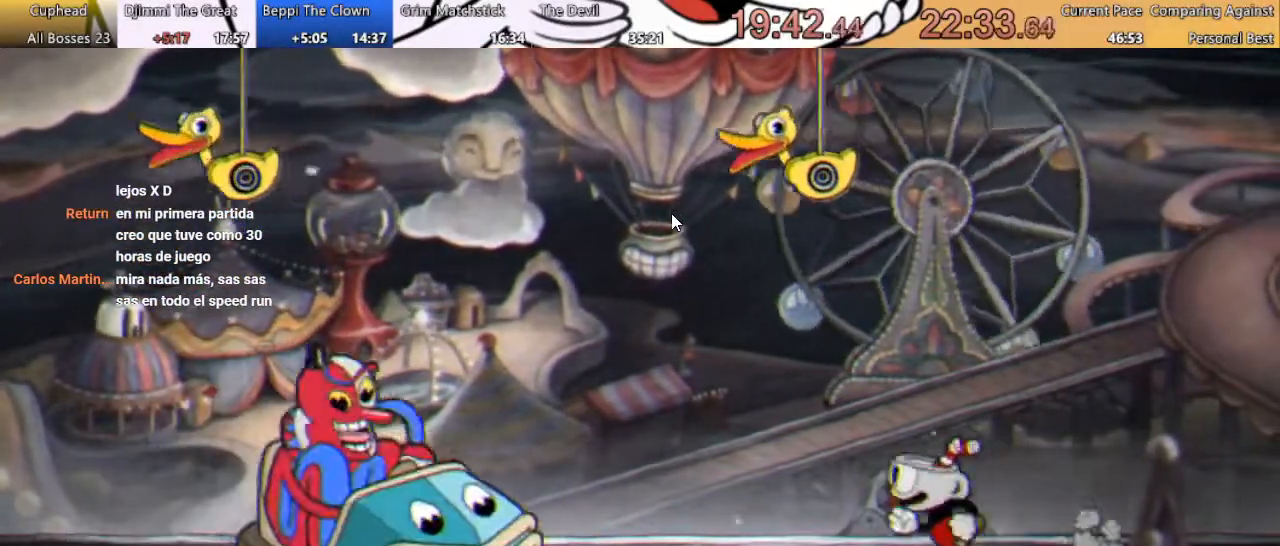
{"buttons": ["DPAD_LEFT"], "events": [[33, "DPAD_LEFT", "up"], [133, "DPAD_RIGHT", "down"], [300, "DPAD_RIGHT", "up"], [433, "DPAD_LEFT", "down"]]}
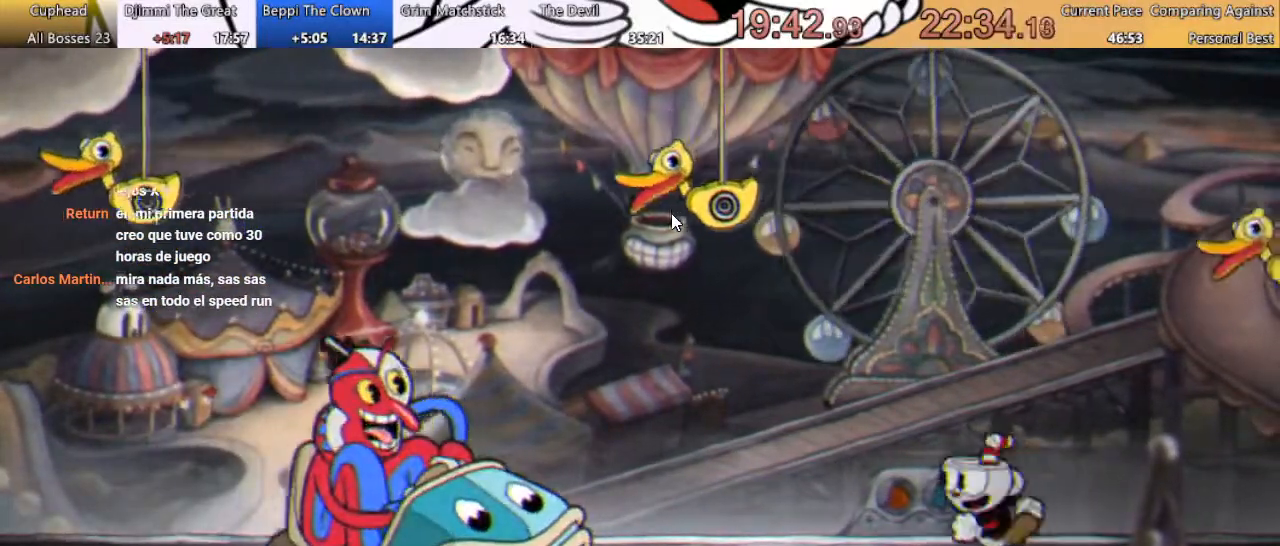
{"buttons": [], "events": [[100, "DPAD_LEFT", "up"], [300, "DPAD_LEFT", "down"], [433, "DPAD_LEFT", "up"]]}
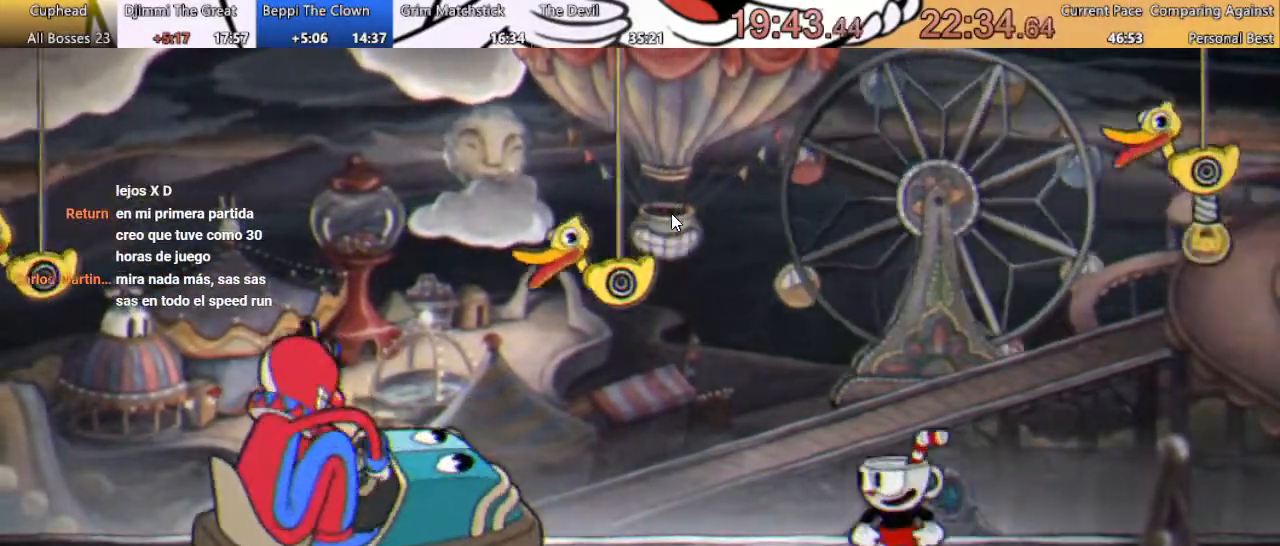
{"buttons": [], "events": [[133, "DPAD_RIGHT", "down"], [267, "DPAD_RIGHT", "up"]]}
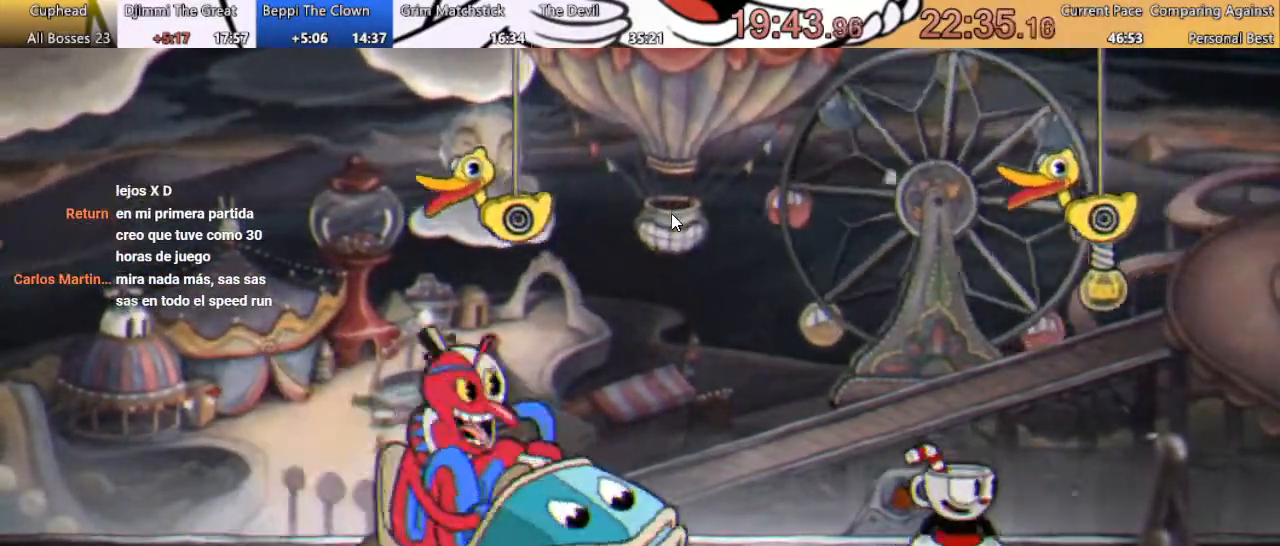
{"buttons": ["DPAD_LEFT"], "events": [[100, "DPAD_RIGHT", "down"], [267, "DPAD_RIGHT", "up"], [333, "DPAD_LEFT", "down"]]}
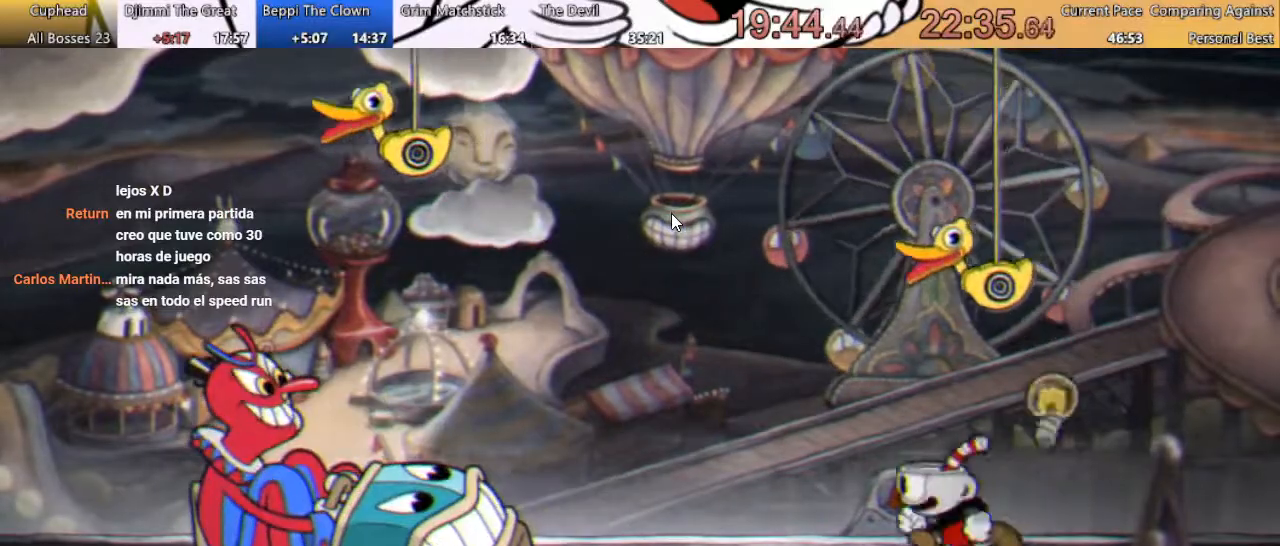
{"buttons": ["B", "DPAD_LEFT"], "events": [[300, "A", "down"], [433, "A", "up"], [433, "B", "down"]]}
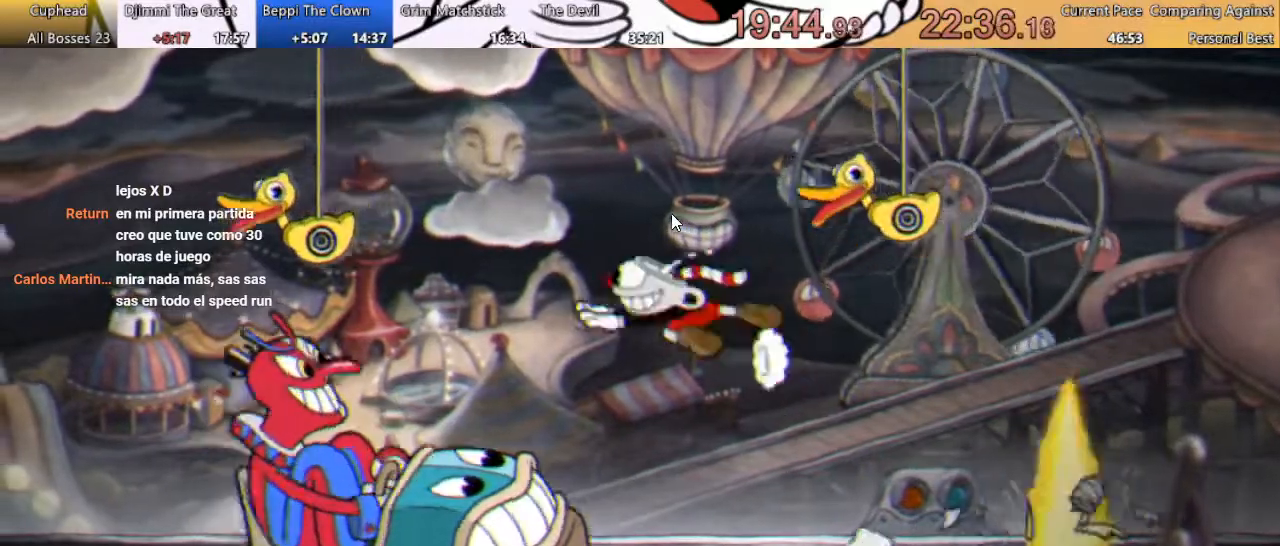
{"buttons": ["R1", "DPAD_RIGHT"], "events": [[167, "B", "up"], [367, "DPAD_LEFT", "up"], [433, "DPAD_RIGHT", "down"], [500, "R1", "down"]]}
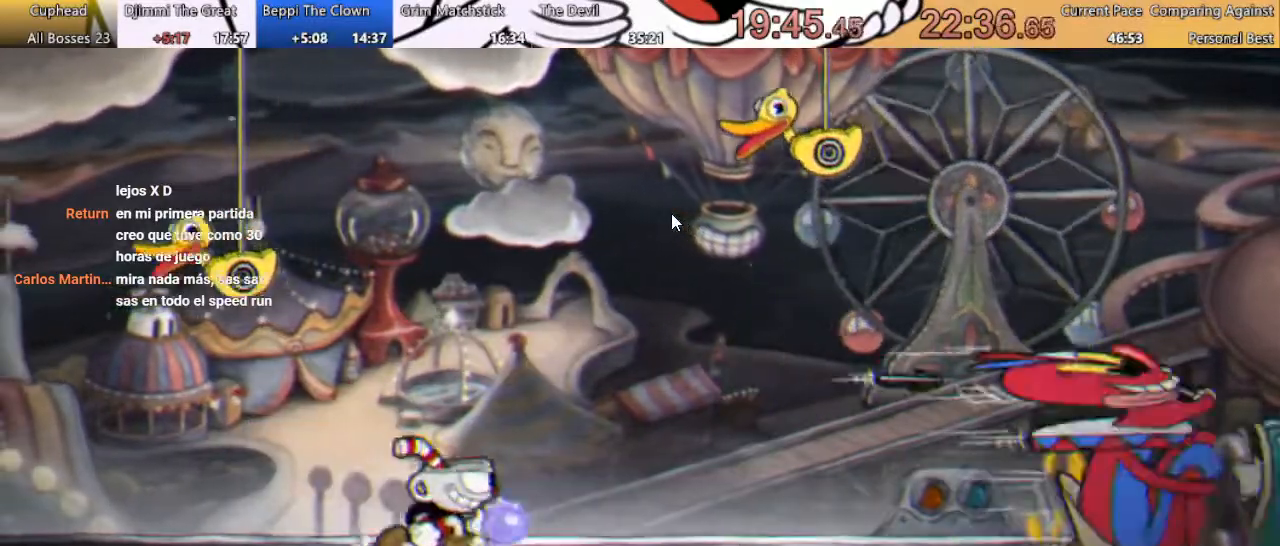
{"buttons": ["X", "R1", "DPAD_RIGHT"], "events": [[67, "X", "down"], [133, "DPAD_RIGHT", "up"], [133, "X", "up"], [200, "X", "down"], [267, "X", "up"], [367, "X", "down"], [400, "X", "up"], [467, "X", "down"], [500, "DPAD_RIGHT", "down"]]}
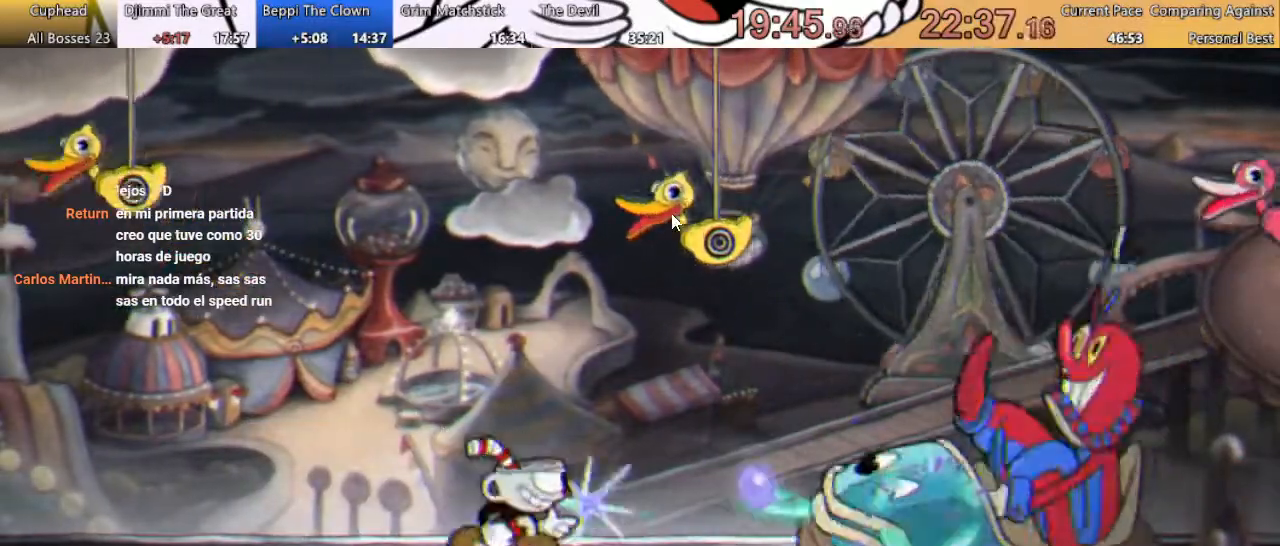
{"buttons": ["R1"], "events": [[33, "X", "up"], [133, "X", "down"], [167, "DPAD_RIGHT", "up"], [200, "X", "up"], [300, "X", "down"], [333, "X", "up"], [433, "X", "down"], [500, "X", "up"]]}
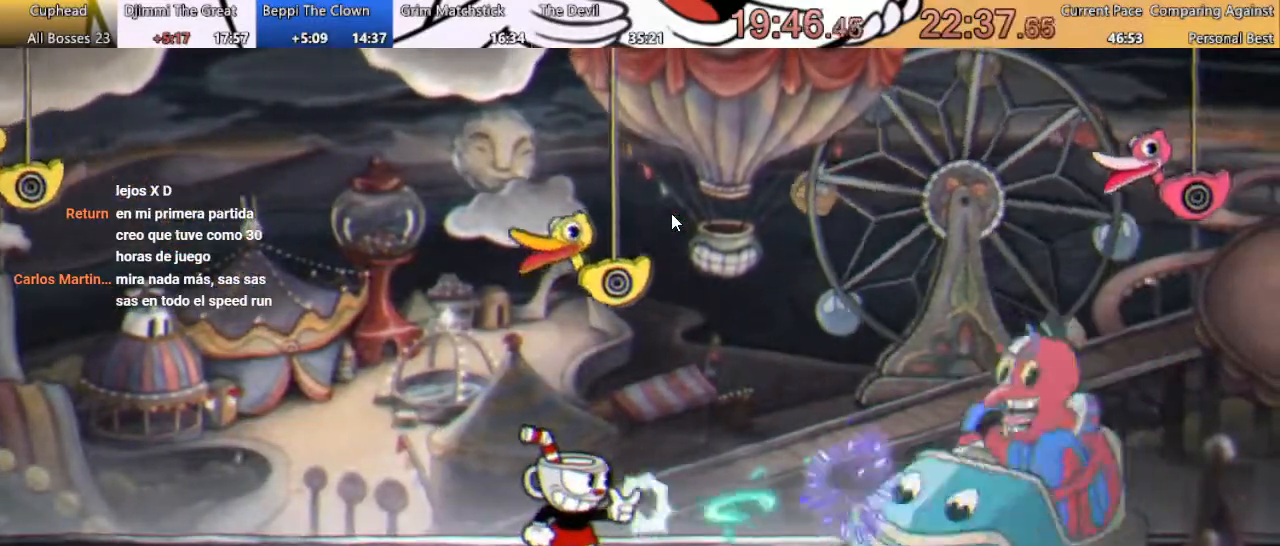
{"buttons": ["R1"], "events": [[100, "X", "down"], [133, "X", "up"], [233, "X", "down"], [333, "L1", "down"], [433, "X", "up"], [500, "L1", "up"]]}
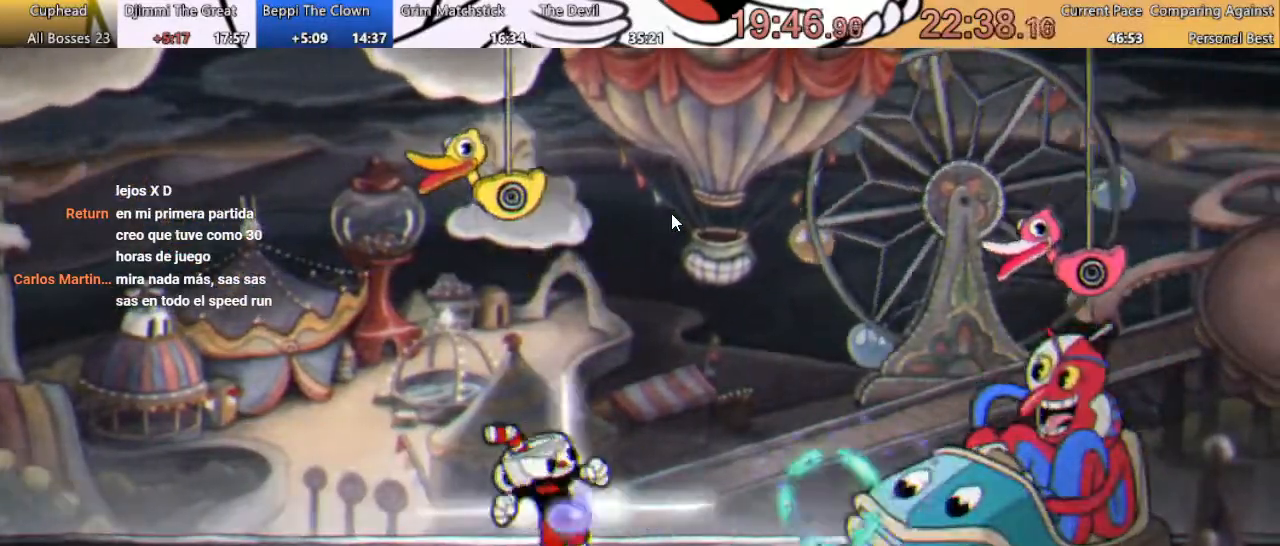
{"buttons": ["R1"], "events": [[33, "X", "down"], [400, "DPAD_RIGHT", "down"], [467, "X", "up"], [500, "DPAD_RIGHT", "up"]]}
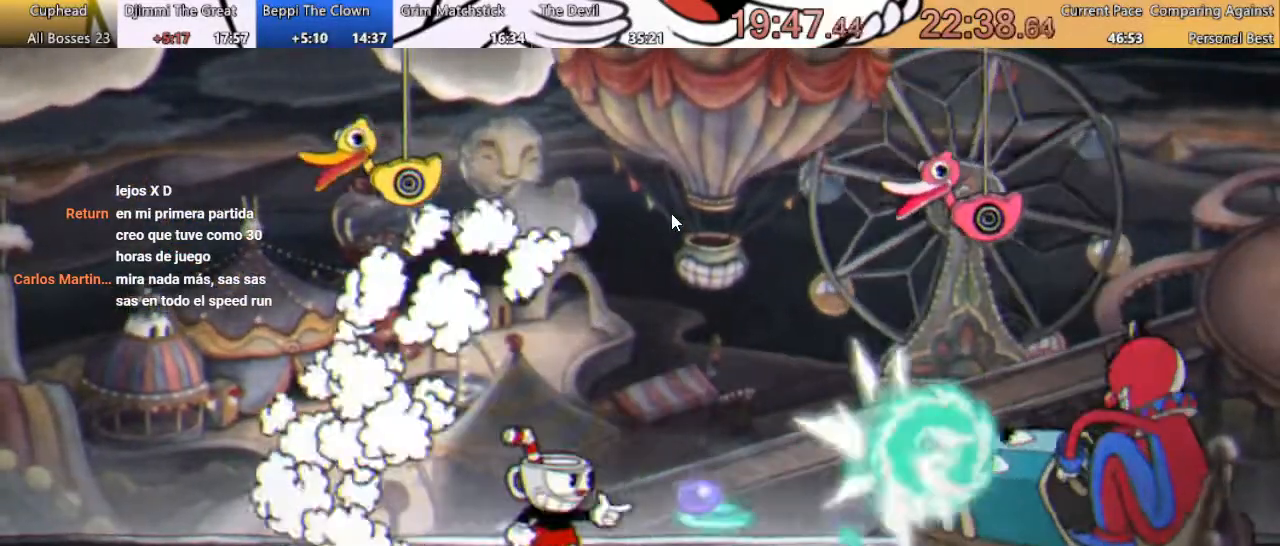
{"buttons": ["X", "R1"], "events": [[33, "X", "down"], [100, "X", "up"], [133, "L1", "down"], [200, "X", "down"], [267, "L1", "up"], [267, "X", "up"], [333, "X", "down"], [400, "X", "up"], [500, "X", "down"]]}
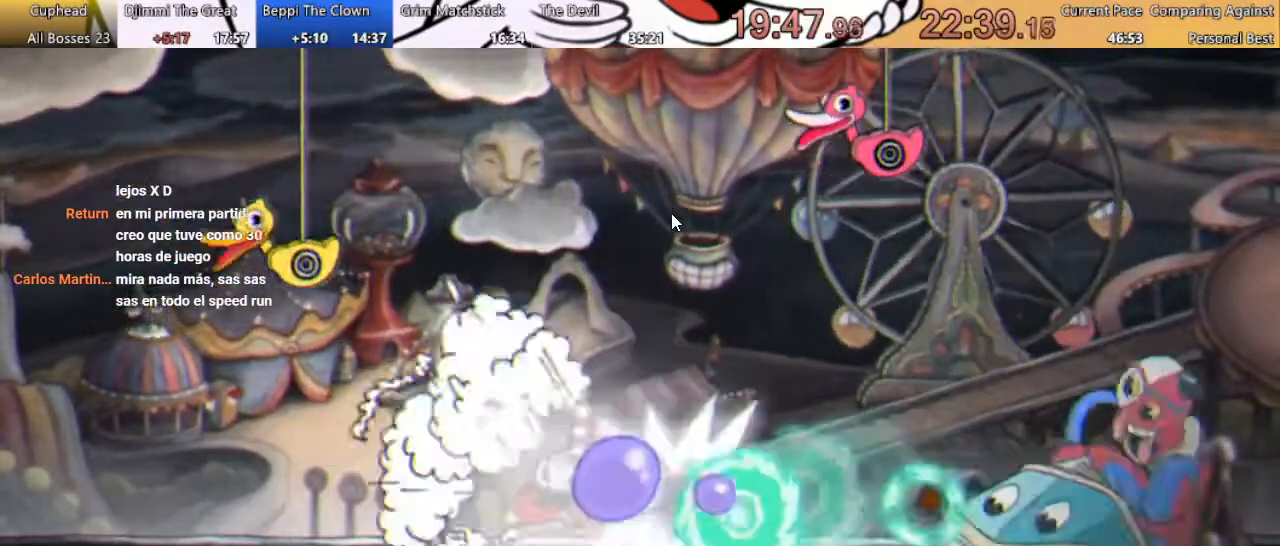
{"buttons": ["X", "R1"], "events": [[400, "DPAD_RIGHT", "down"], [500, "DPAD_RIGHT", "up"]]}
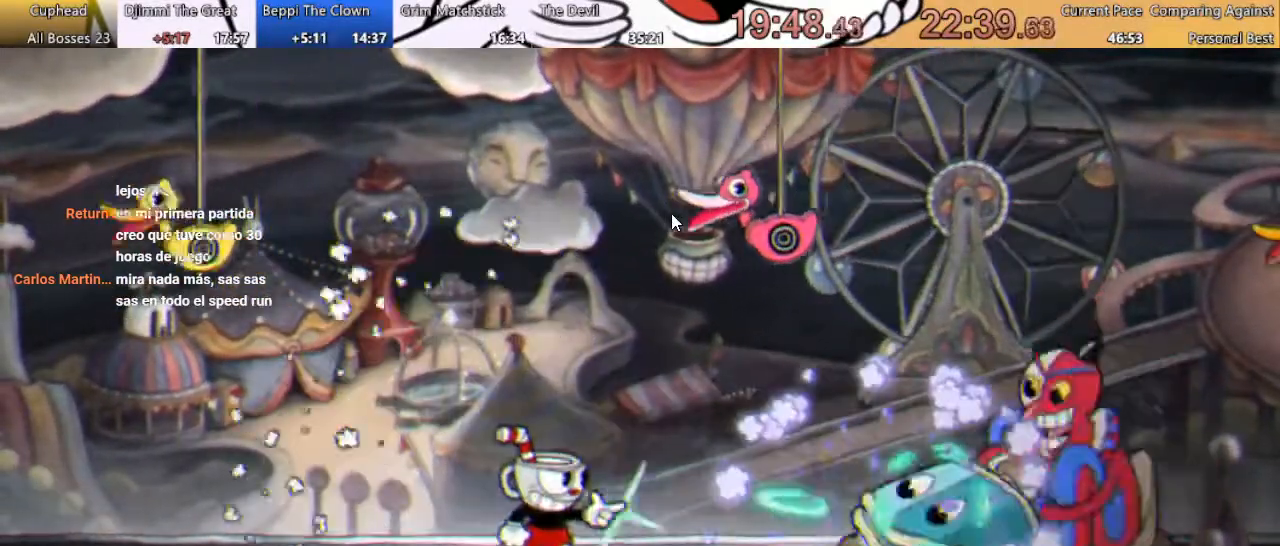
{"buttons": ["A", "R1"], "events": [[100, "X", "up"], [233, "A", "down"], [233, "X", "down"], [267, "X", "up"], [400, "DPAD_RIGHT", "down"], [500, "DPAD_RIGHT", "up"]]}
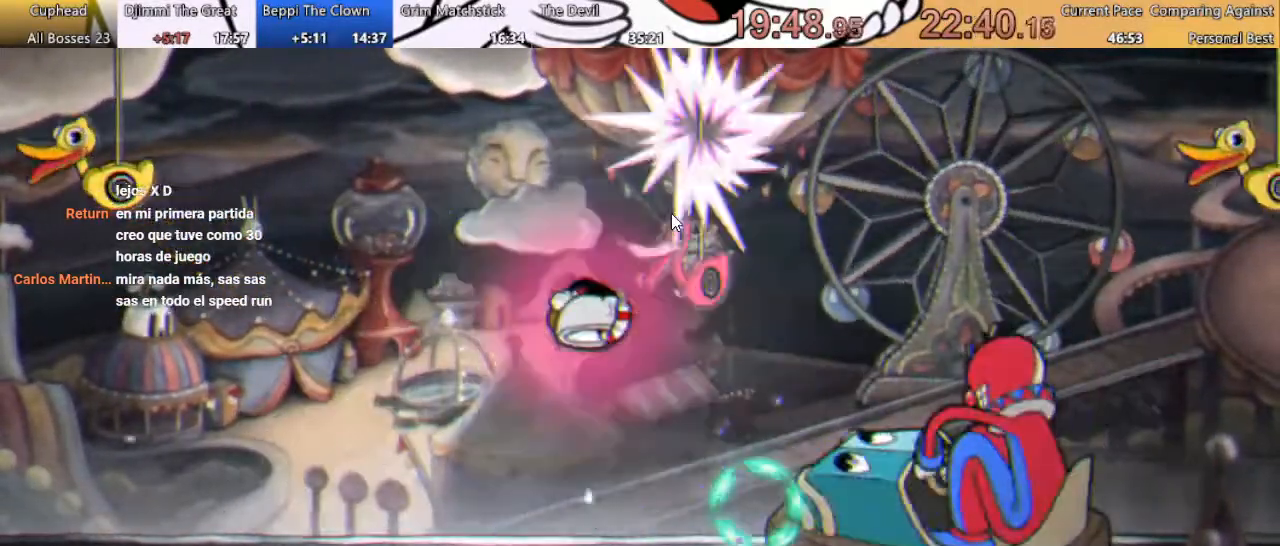
{"buttons": ["R1"], "events": [[133, "A", "up"], [233, "X", "down"], [333, "X", "up"], [433, "X", "down"], [500, "X", "up"]]}
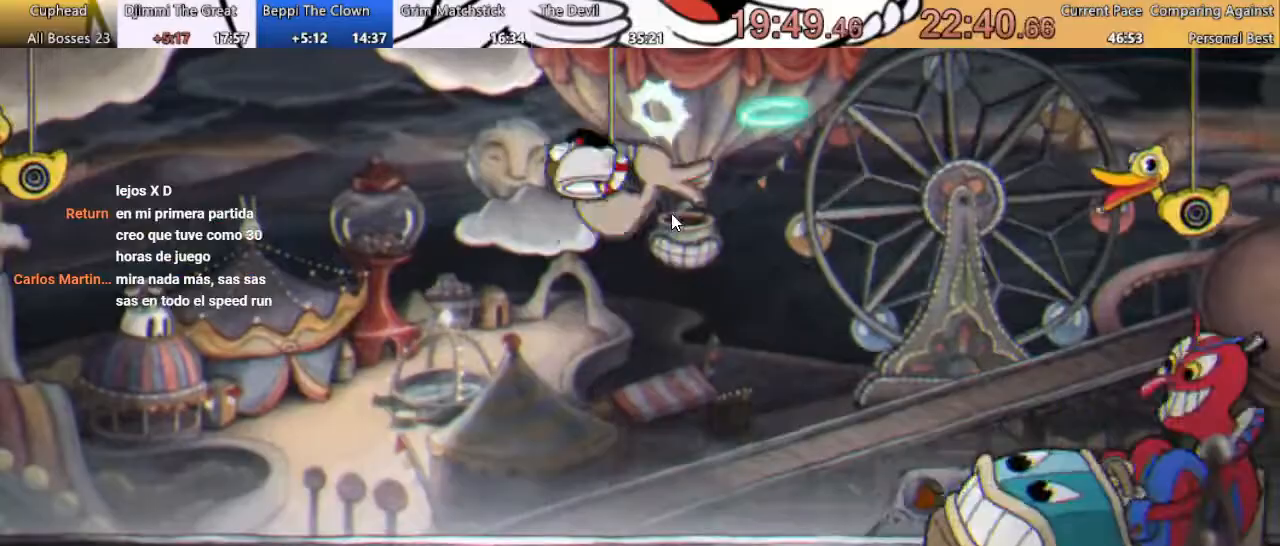
{"buttons": ["R1"], "events": [[100, "X", "down"], [500, "X", "up"]]}
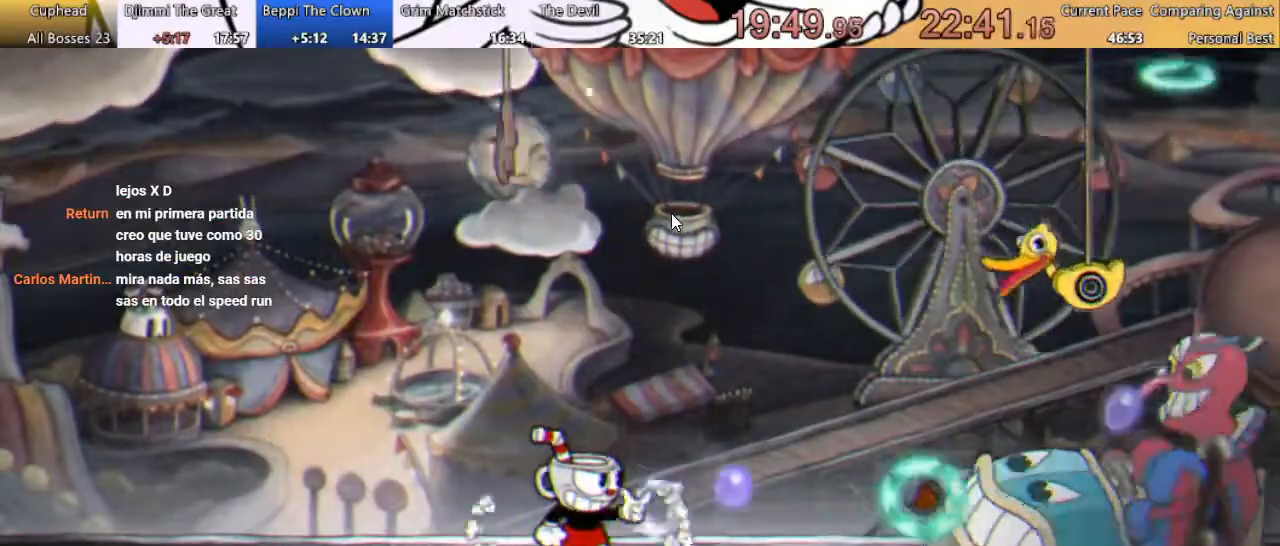
{"buttons": ["B", "R1", "DPAD_RIGHT"], "events": [[67, "A", "down"], [67, "DPAD_LEFT", "down"], [200, "DPAD_LEFT", "up"], [233, "DPAD_RIGHT", "down"], [267, "A", "up"], [300, "X", "down"], [367, "X", "up"], [433, "B", "down"]]}
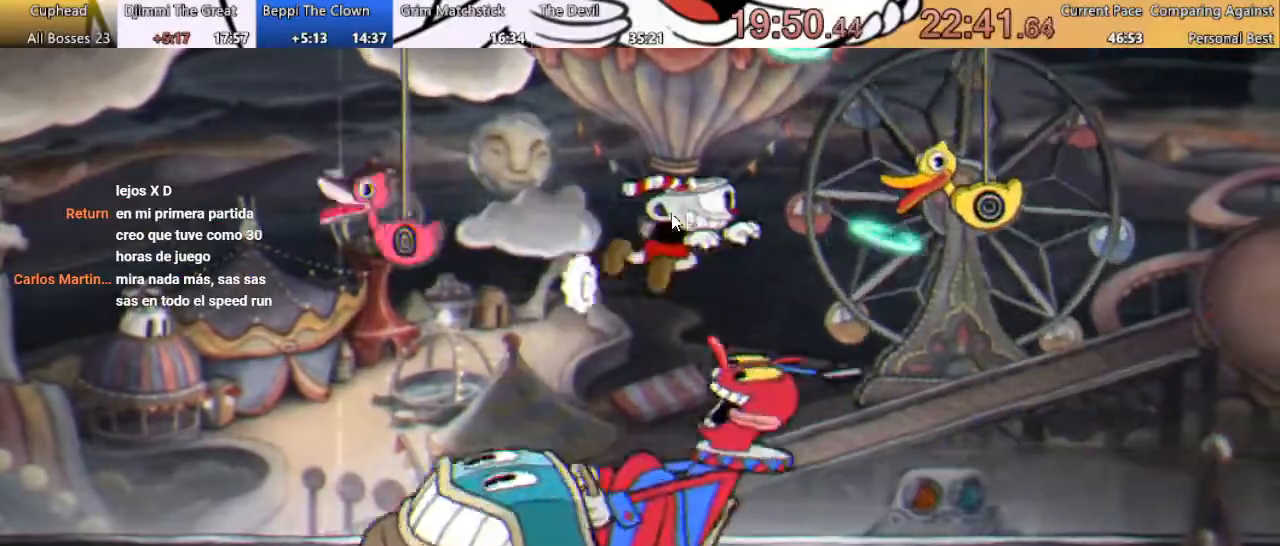
{"buttons": ["R1", "DPAD_LEFT"], "events": [[67, "B", "up"], [167, "DPAD_RIGHT", "up"], [200, "DPAD_LEFT", "down"], [200, "X", "down"], [267, "X", "up"], [333, "X", "down"], [433, "X", "up"]]}
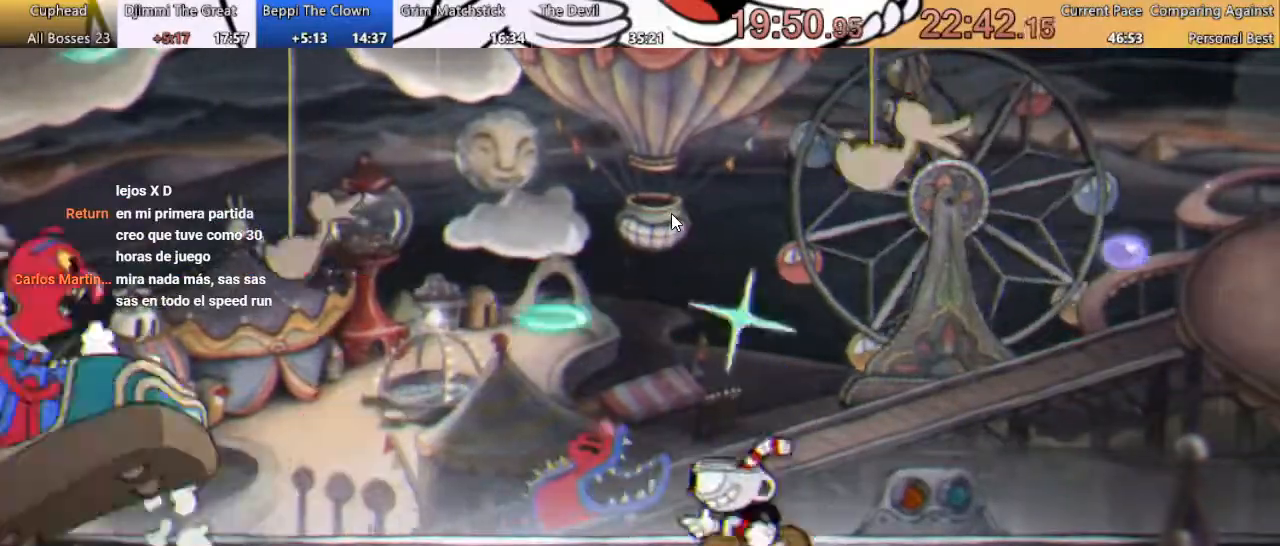
{"buttons": ["X", "R1"], "events": [[33, "X", "down"], [433, "DPAD_LEFT", "up"]]}
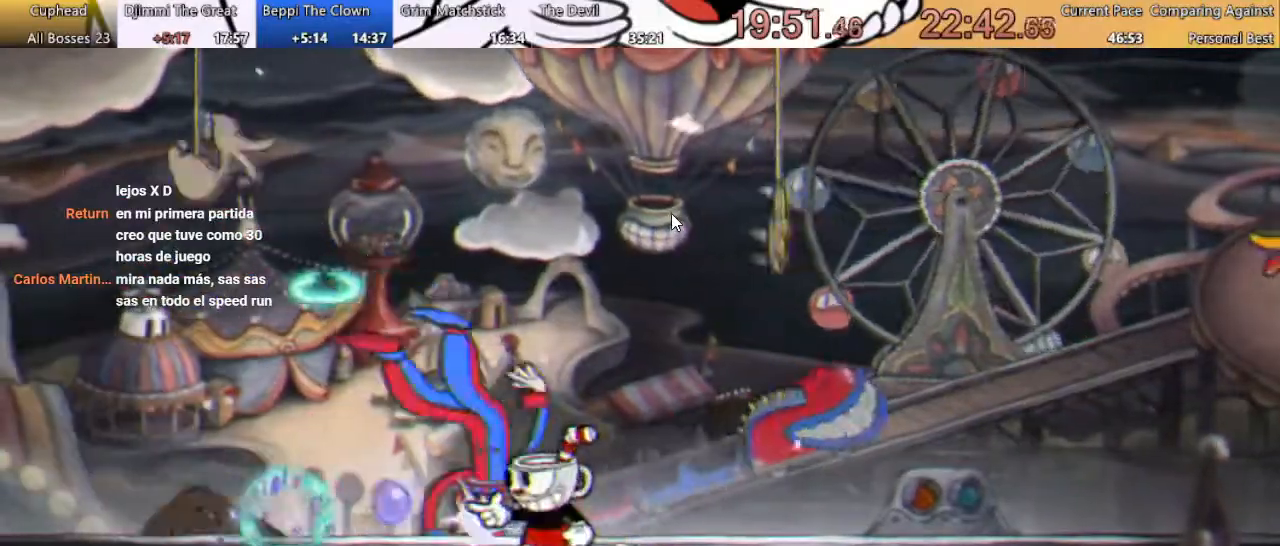
{"buttons": ["R1"], "events": [[33, "DPAD_LEFT", "down"], [167, "DPAD_LEFT", "up"], [267, "X", "up"]]}
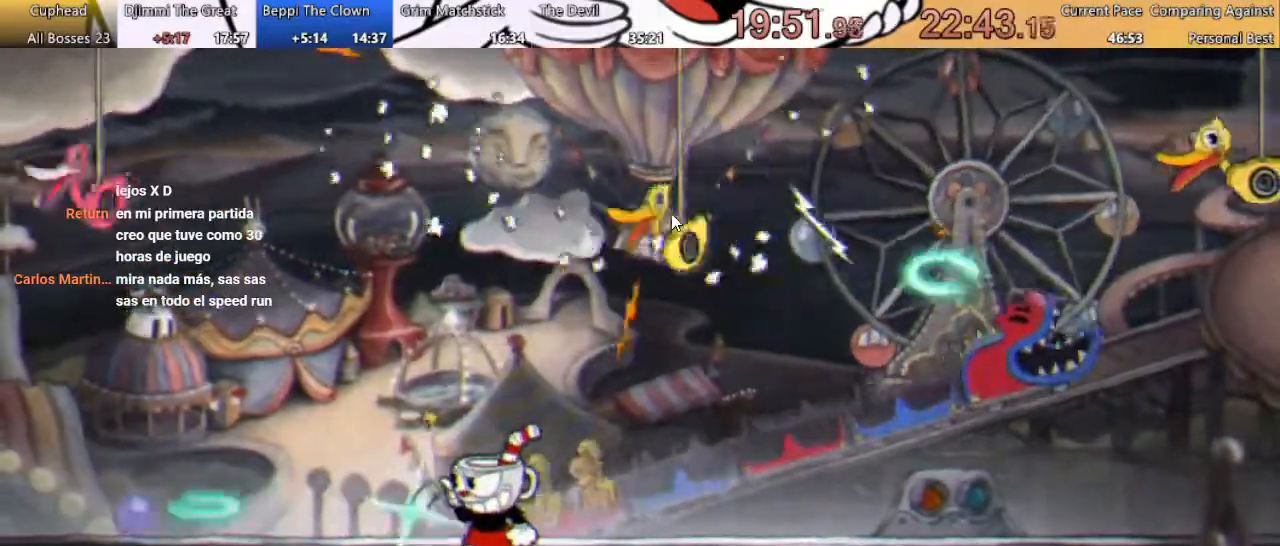
{"buttons": ["A", "R1", "DPAD_RIGHT"], "events": [[33, "X", "down"], [100, "X", "up"], [200, "X", "down"], [300, "DPAD_RIGHT", "down"], [300, "X", "up"], [367, "X", "down"], [433, "X", "up"], [500, "A", "down"]]}
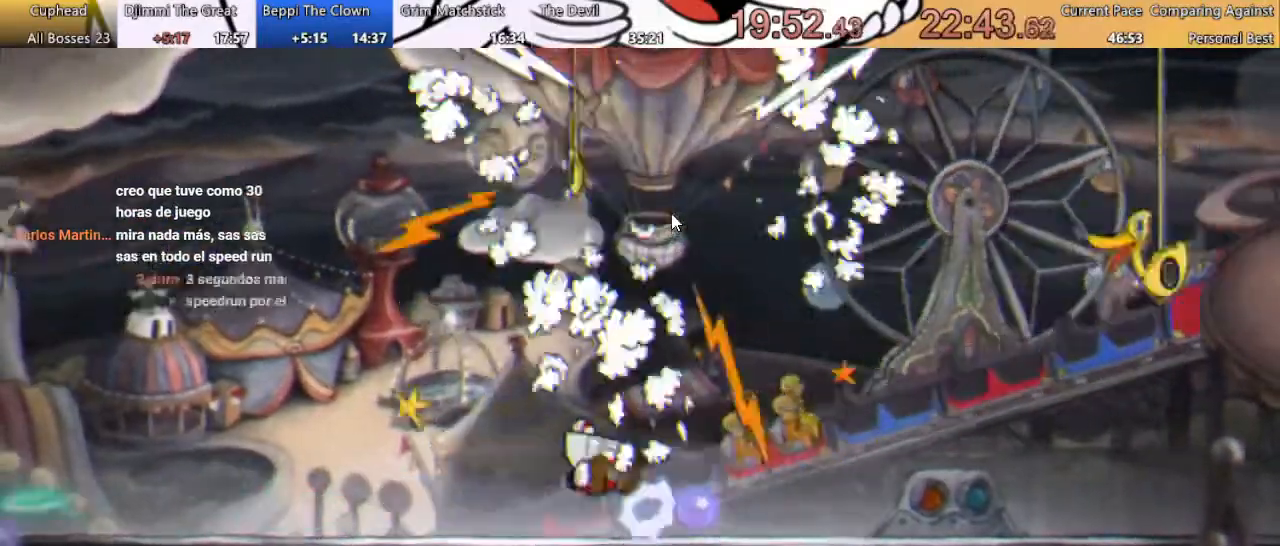
{"buttons": ["R1", "DPAD_UP"], "events": [[33, "DPAD_UP", "down"], [33, "X", "down"], [133, "A", "up"], [133, "DPAD_RIGHT", "up"], [133, "X", "up"], [233, "X", "down"], [300, "X", "up"]]}